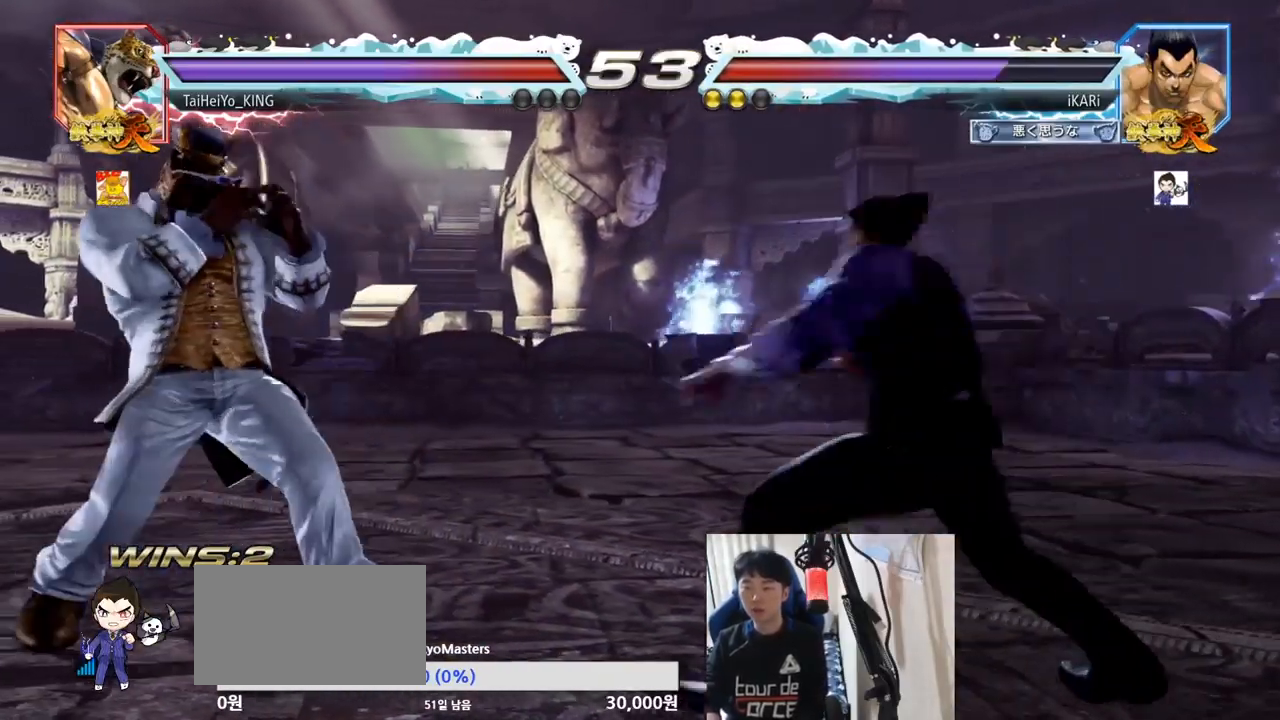
Gameplay with a controller (arcade stick); each line is a JSON object with the inputs held at the frame after it. "events" lists button and stick changes between this image and that frame as [ms after this image, input, new state], when the widget could be followed in between. Not read: L3 R3.
{"buttons": [], "left_stick": "center", "events": [[16, "left_stick", "center"]]}
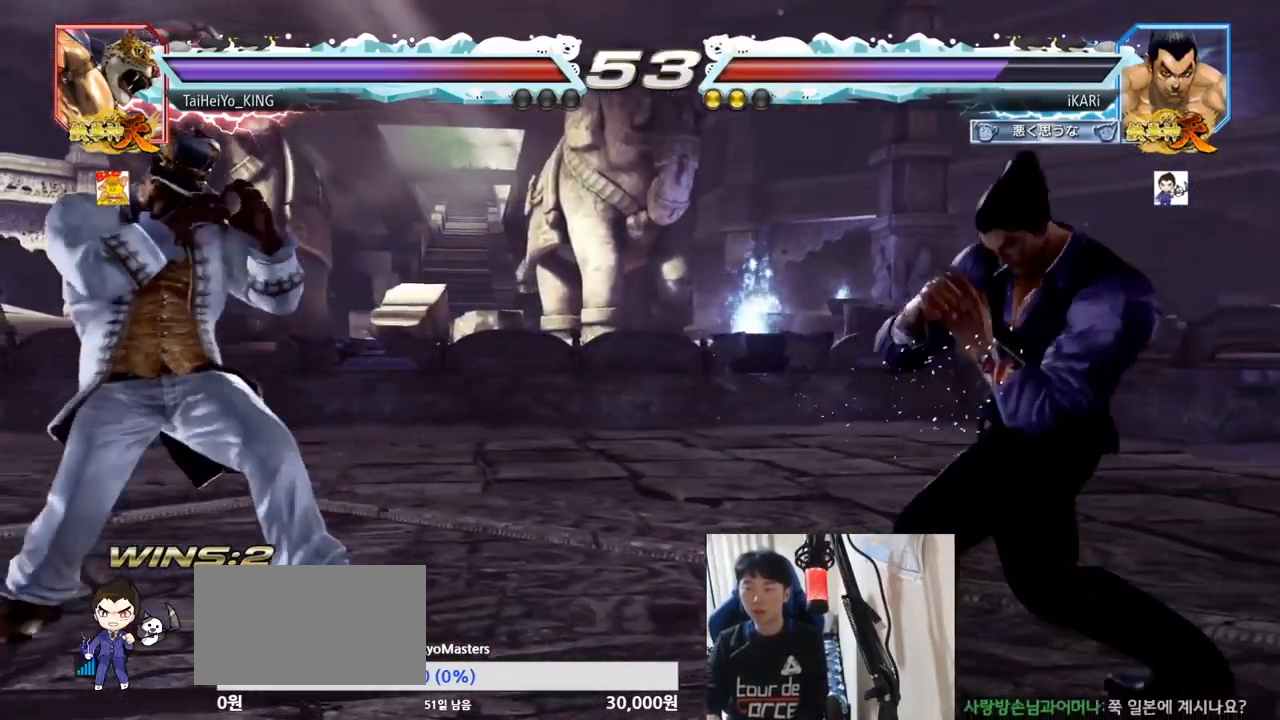
{"buttons": [], "left_stick": "right", "events": [[17, "left_stick", "right"], [150, "left_stick", "down"], [267, "left_stick", "center"], [484, "left_stick", "right"]]}
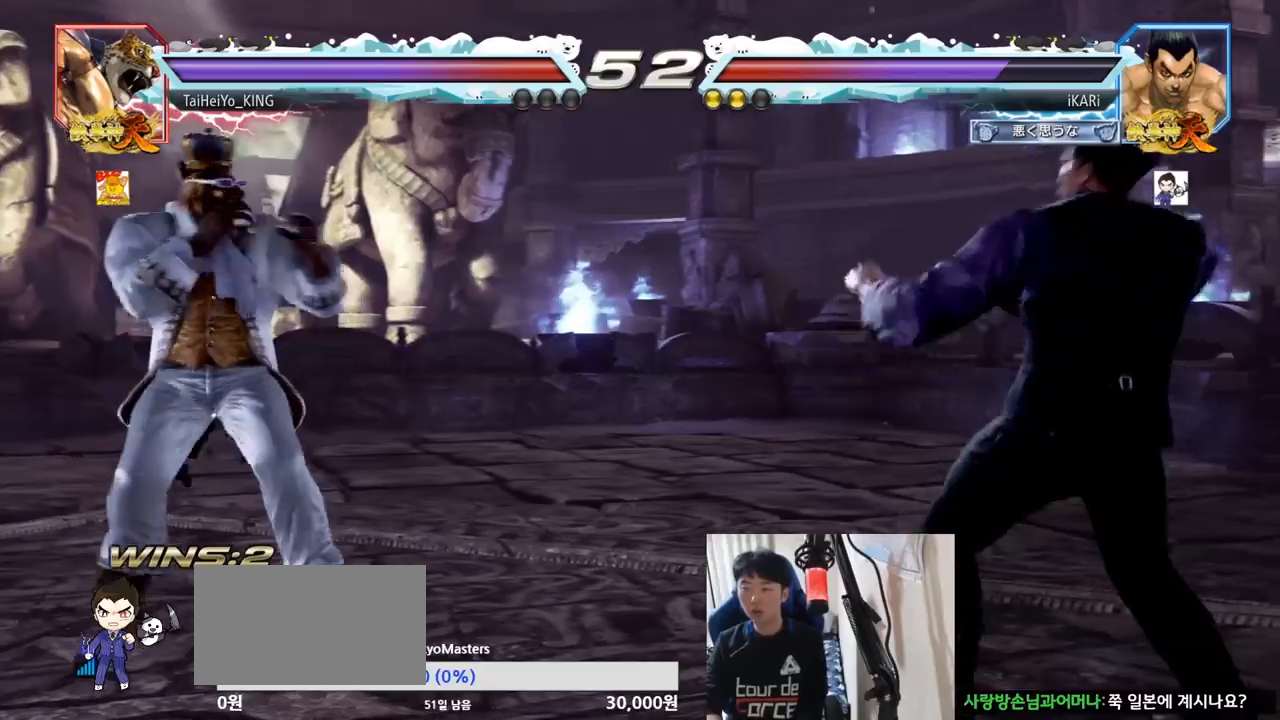
{"buttons": ["TRIANGLE"], "left_stick": "right", "events": [[33, "left_stick", "center"], [83, "left_stick", "left"], [150, "left_stick", "down-left"], [233, "left_stick", "center"], [317, "left_stick", "right"], [350, "TRIANGLE", "down"], [383, "TRIANGLE", "up"], [450, "TRIANGLE", "down"]]}
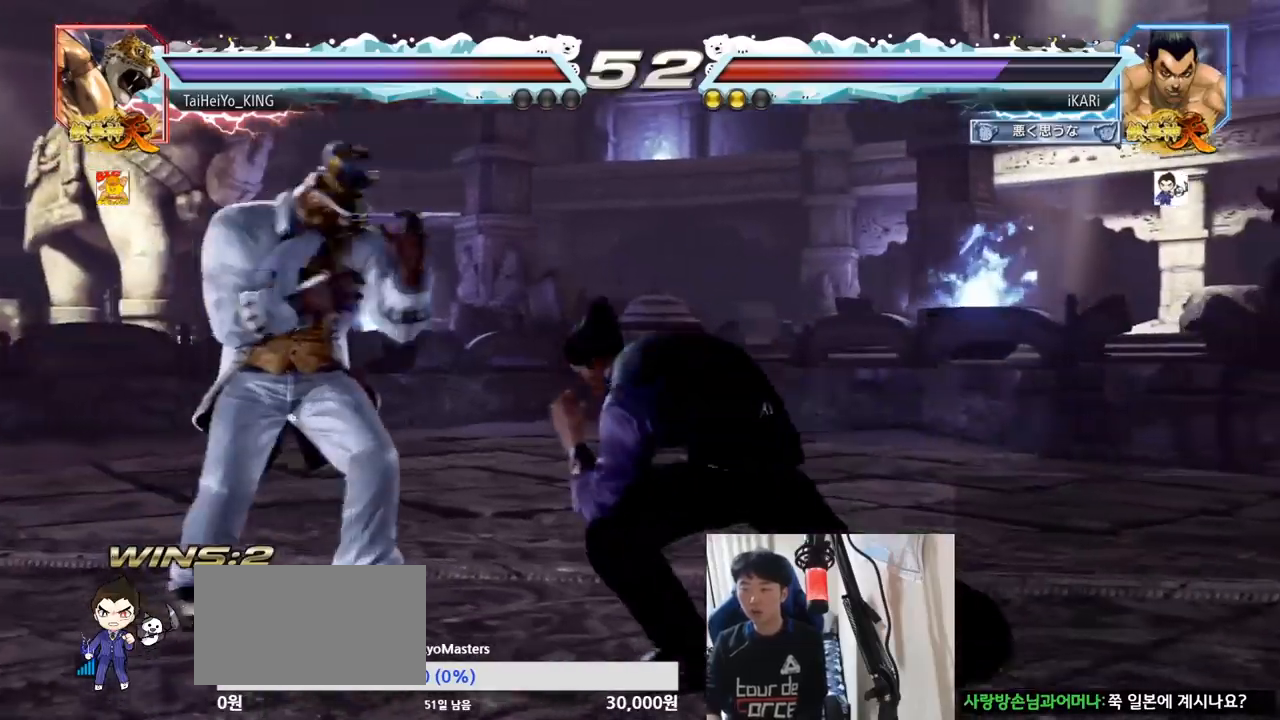
{"buttons": [], "left_stick": "right", "events": [[17, "TRIANGLE", "up"], [17, "left_stick", "center"], [334, "left_stick", "right"]]}
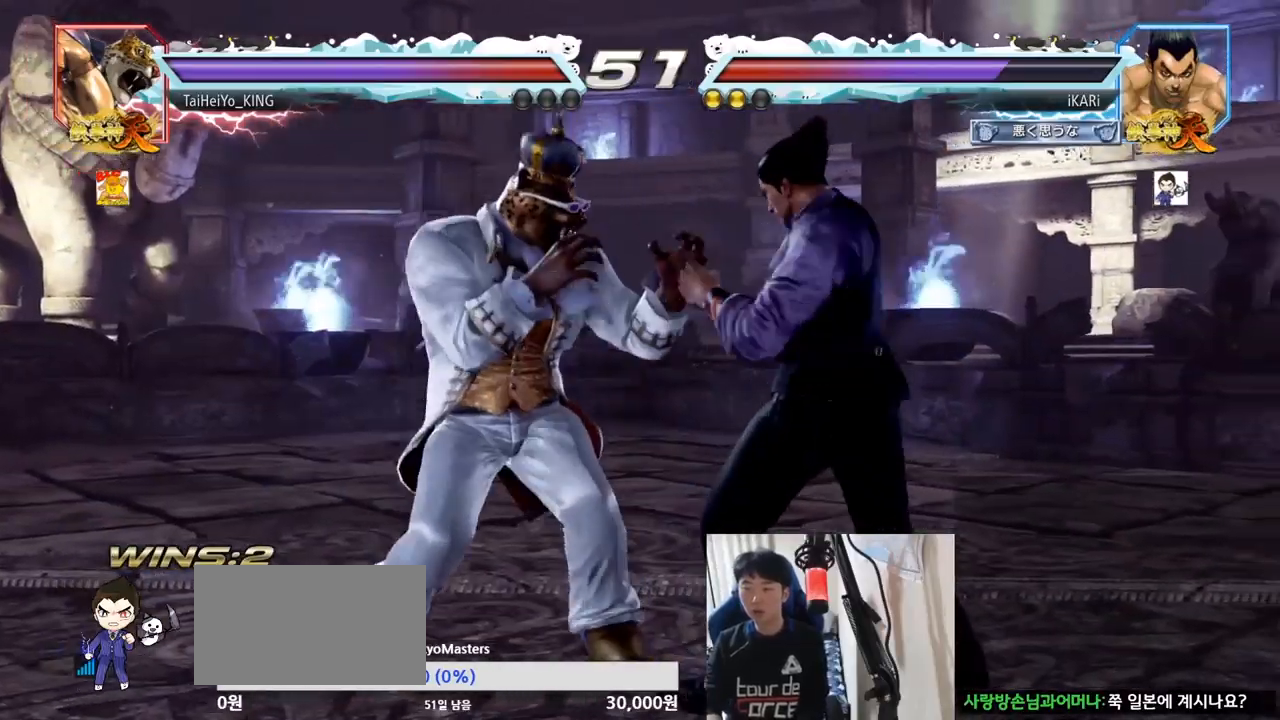
{"buttons": [], "left_stick": "right", "events": [[50, "left_stick", "down"], [333, "left_stick", "right"], [433, "left_stick", "center"], [483, "left_stick", "right"]]}
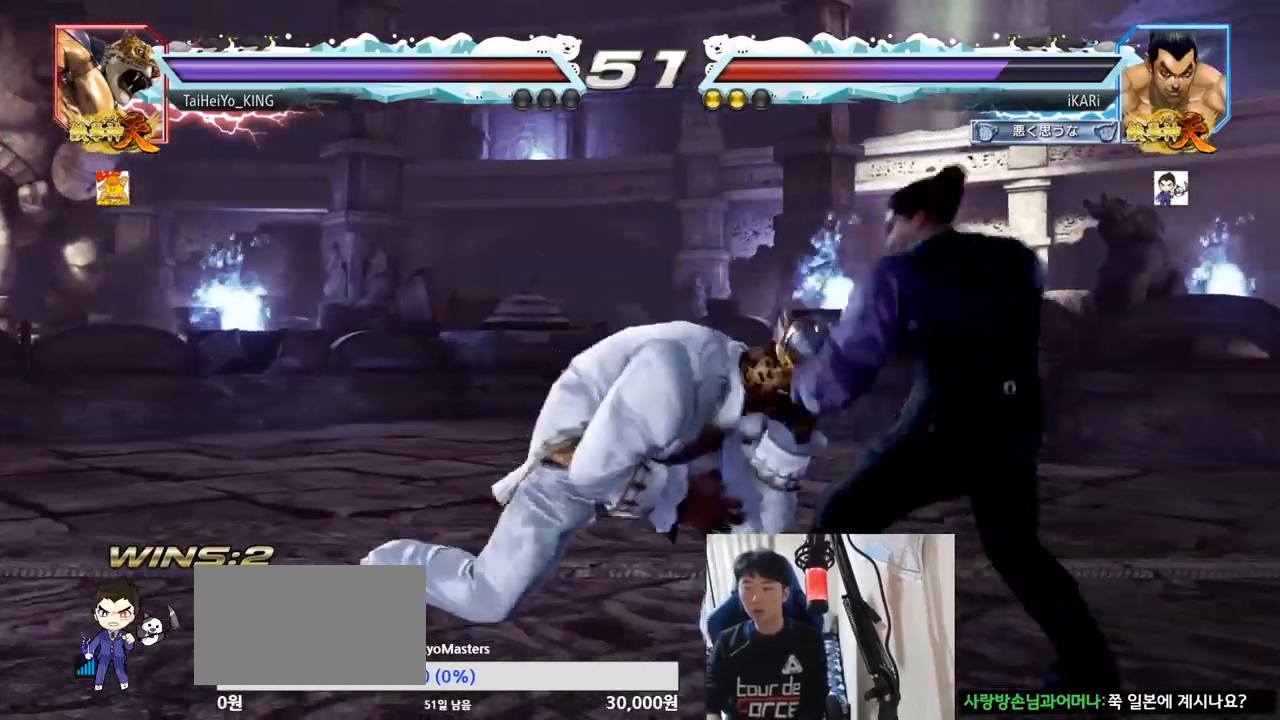
{"buttons": [], "left_stick": "center", "events": [[417, "left_stick", "center"]]}
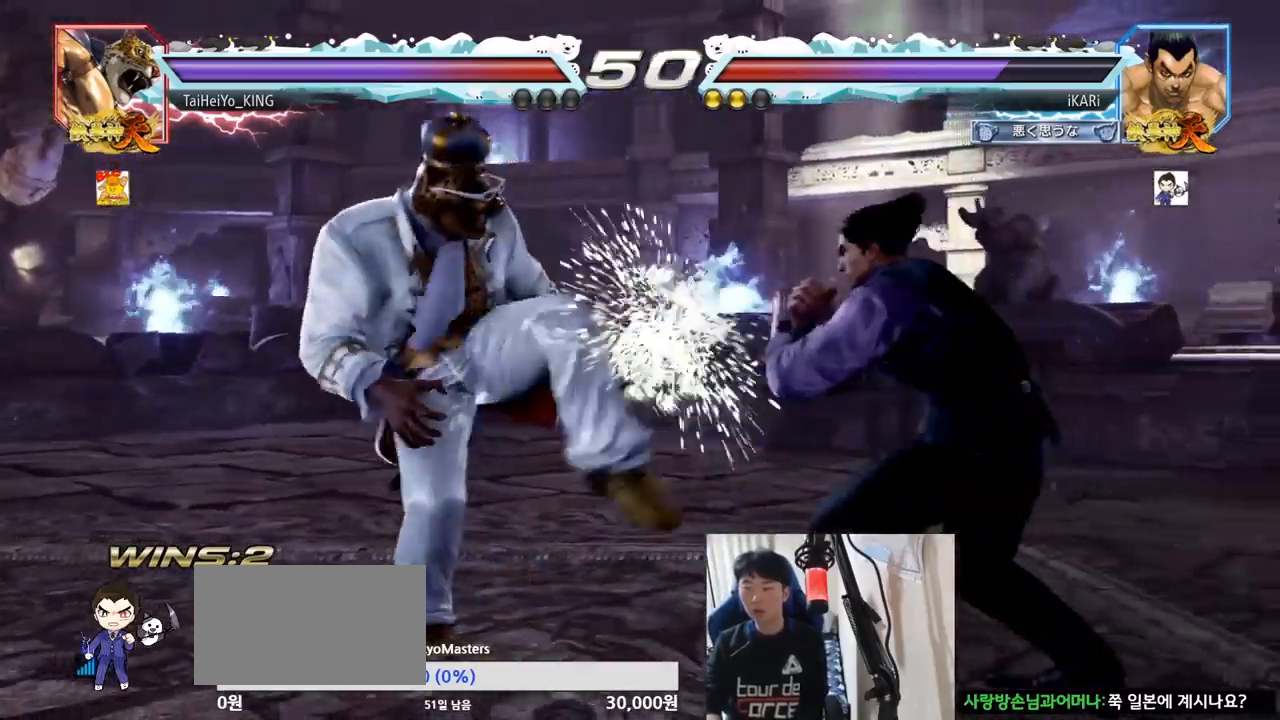
{"buttons": [], "left_stick": "left", "events": [[83, "SQUARE", "down"], [116, "SQUARE", "up"], [484, "left_stick", "left"]]}
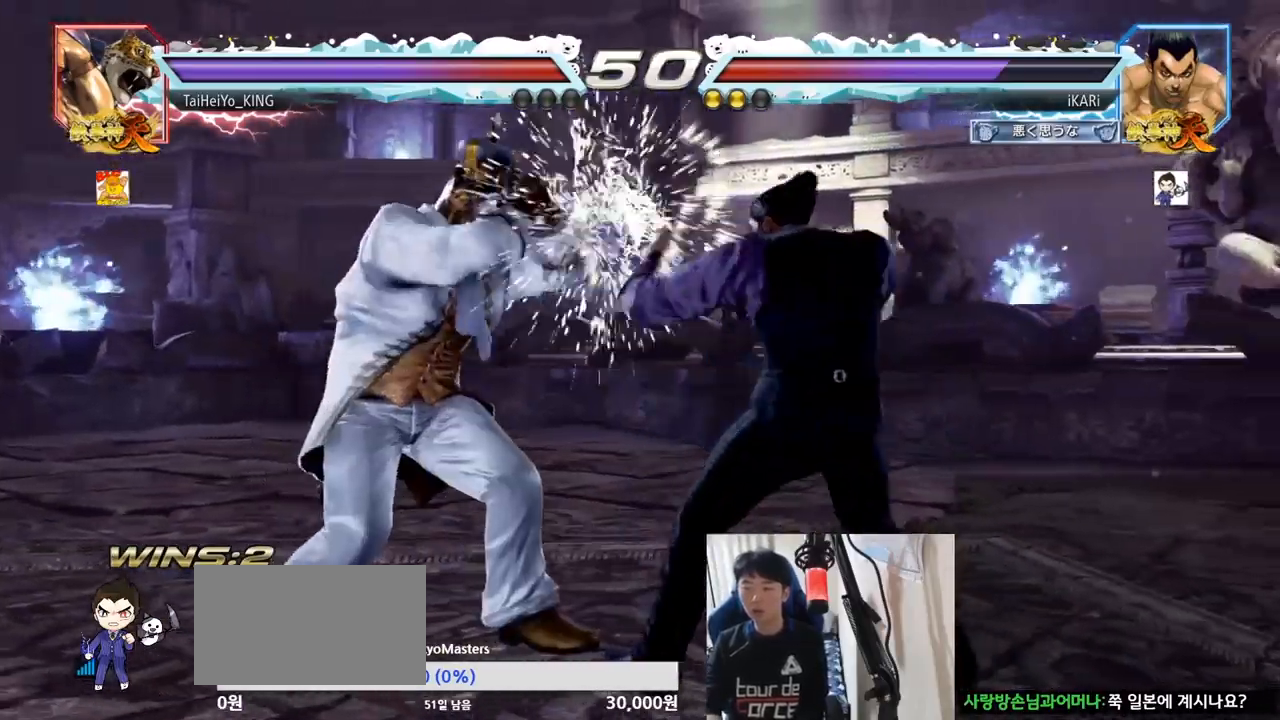
{"buttons": [], "left_stick": "center", "events": [[50, "CIRCLE", "down"], [84, "CIRCLE", "up"], [150, "TRIANGLE", "down"], [200, "TRIANGLE", "up"], [250, "left_stick", "center"]]}
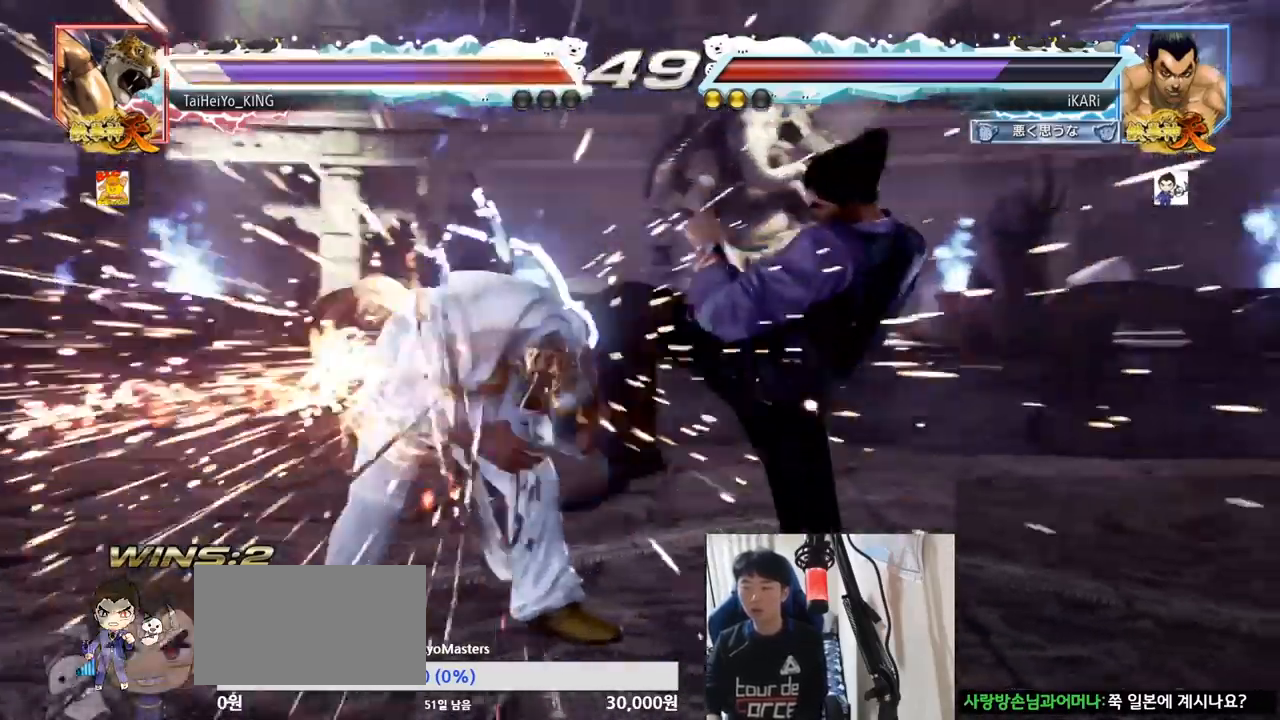
{"buttons": ["TRIANGLE"], "left_stick": "center", "events": [[116, "left_stick", "right"], [183, "left_stick", "center"], [350, "left_stick", "left"], [400, "CIRCLE", "down"], [433, "CIRCLE", "up"], [467, "left_stick", "center"], [484, "TRIANGLE", "down"]]}
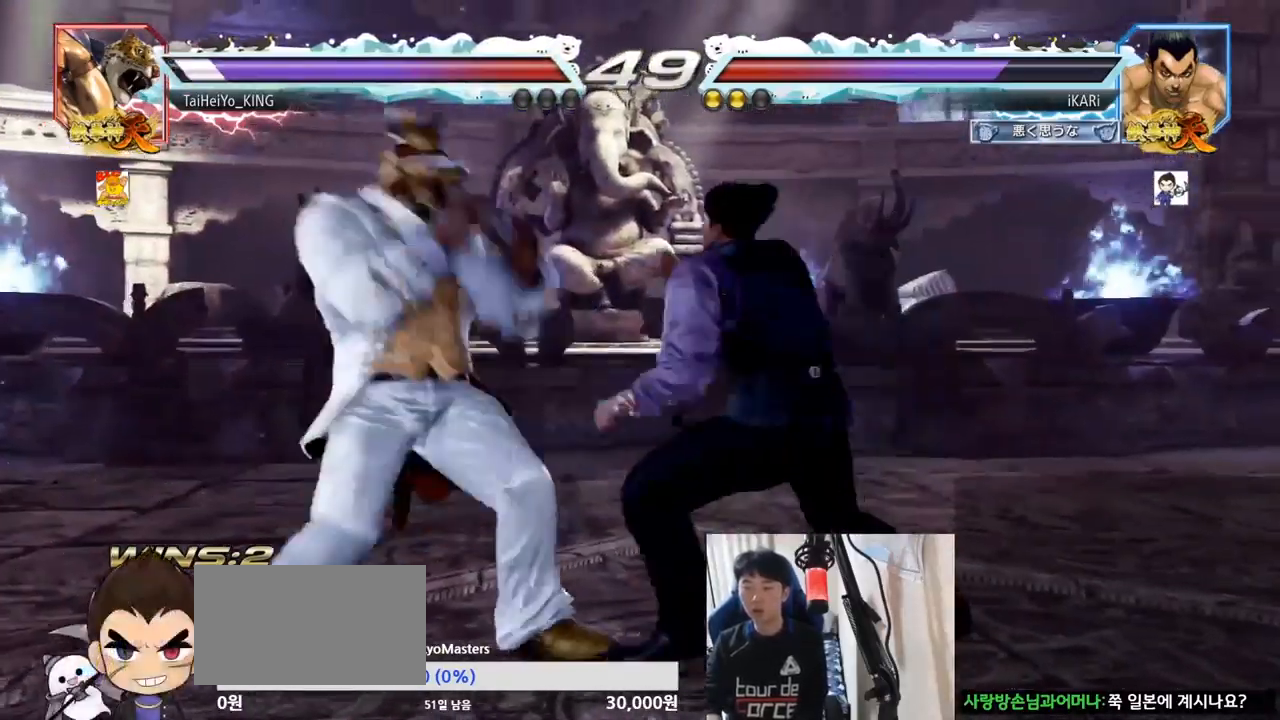
{"buttons": [], "left_stick": "center", "events": [[34, "TRIANGLE", "up"]]}
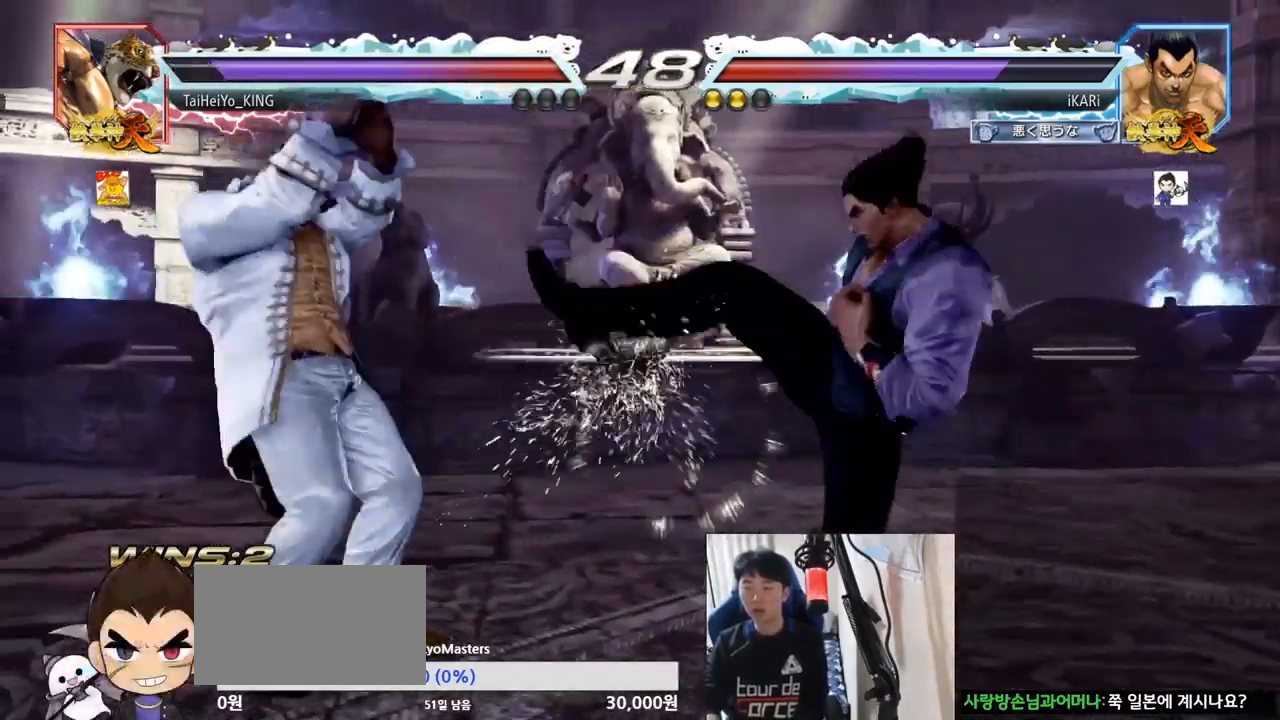
{"buttons": [], "left_stick": "right", "events": [[50, "left_stick", "right"], [100, "left_stick", "center"], [183, "left_stick", "right"]]}
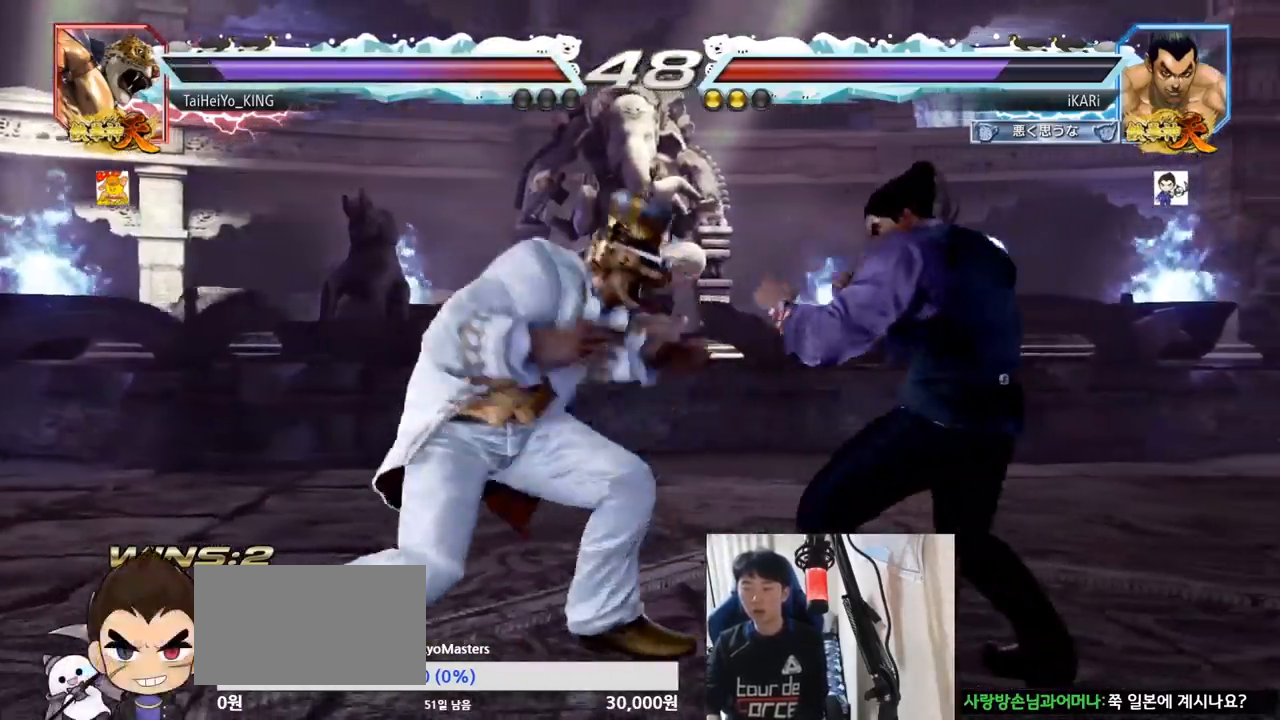
{"buttons": [], "left_stick": "center", "events": [[117, "left_stick", "center"], [184, "left_stick", "right"], [250, "left_stick", "center"], [300, "SQUARE", "down"], [317, "TRIANGLE", "down"], [351, "SQUARE", "up"], [351, "TRIANGLE", "up"]]}
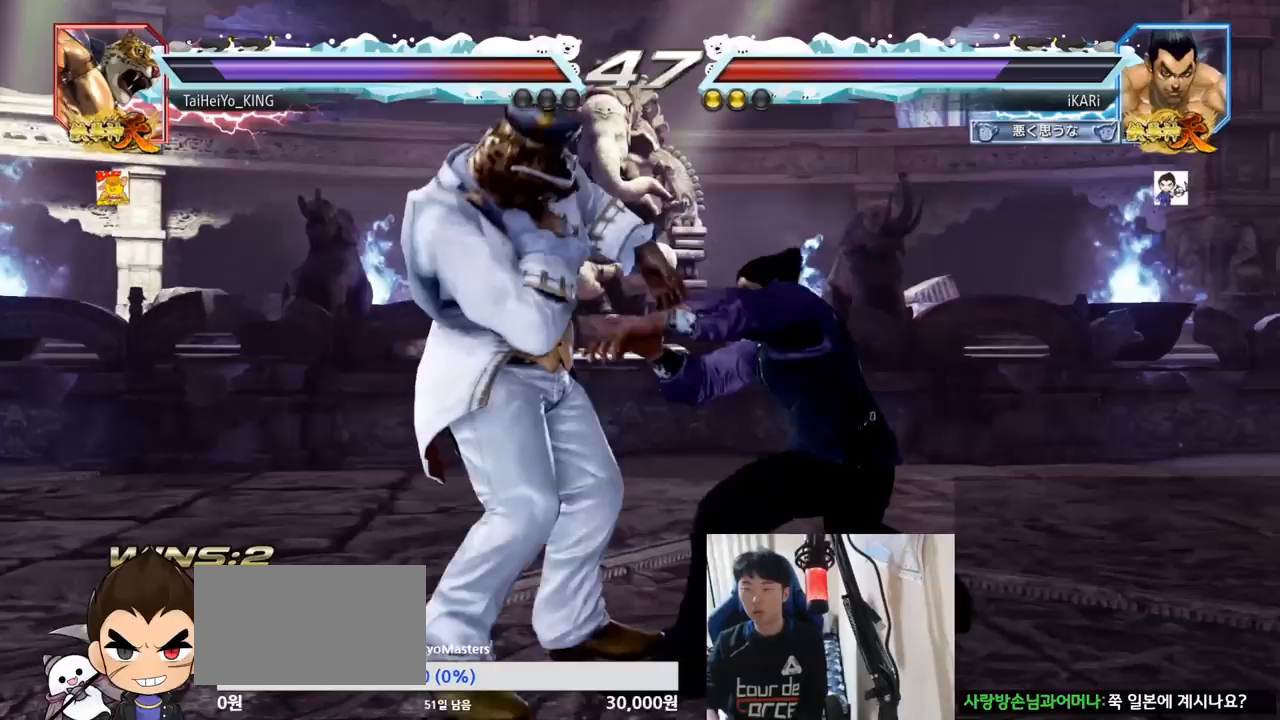
{"buttons": ["CIRCLE"], "left_stick": "down-left", "events": [[450, "left_stick", "down-left"], [500, "CIRCLE", "down"]]}
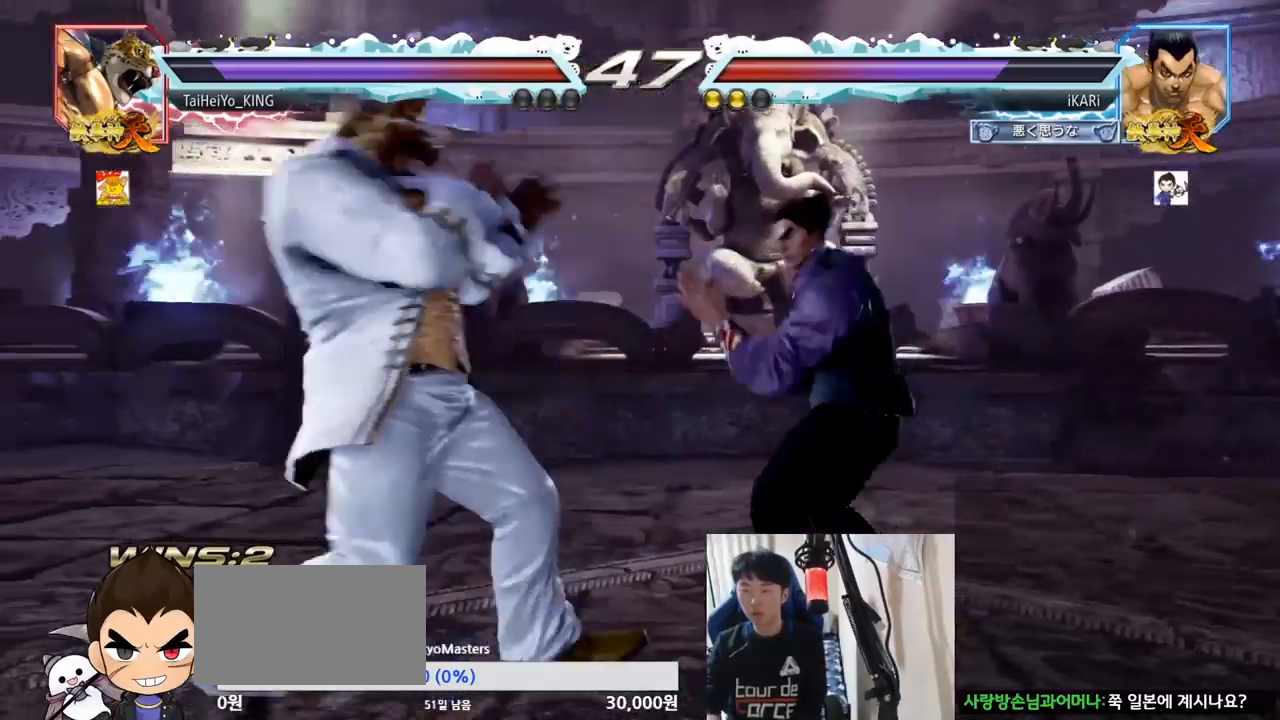
{"buttons": [], "left_stick": "center", "events": [[67, "CIRCLE", "up"], [117, "SQUARE", "down"], [151, "SQUARE", "up"], [201, "SQUARE", "down"], [251, "SQUARE", "up"], [301, "SQUARE", "down"], [368, "SQUARE", "up"], [368, "left_stick", "center"]]}
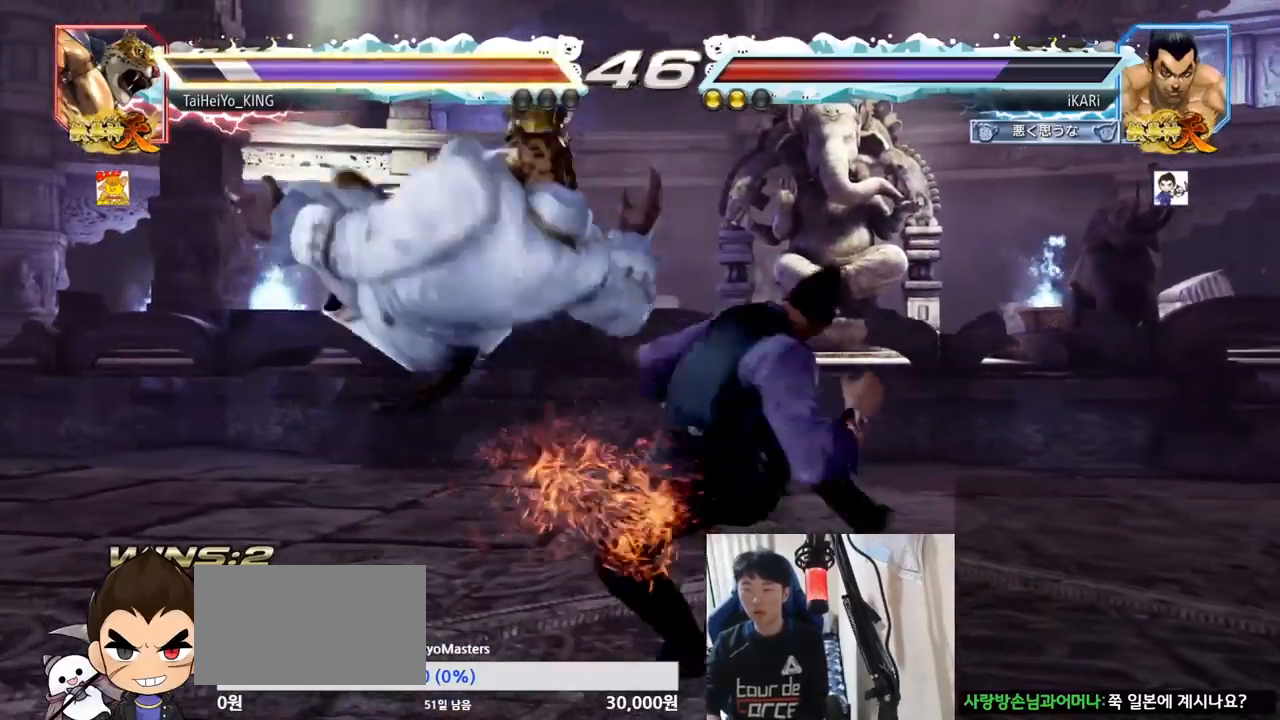
{"buttons": [], "left_stick": "center", "events": [[17, "TRIANGLE", "down"], [67, "TRIANGLE", "up"], [100, "TRIANGLE", "down"], [150, "TRIANGLE", "up"], [184, "TRIANGLE", "down"], [250, "TRIANGLE", "up"]]}
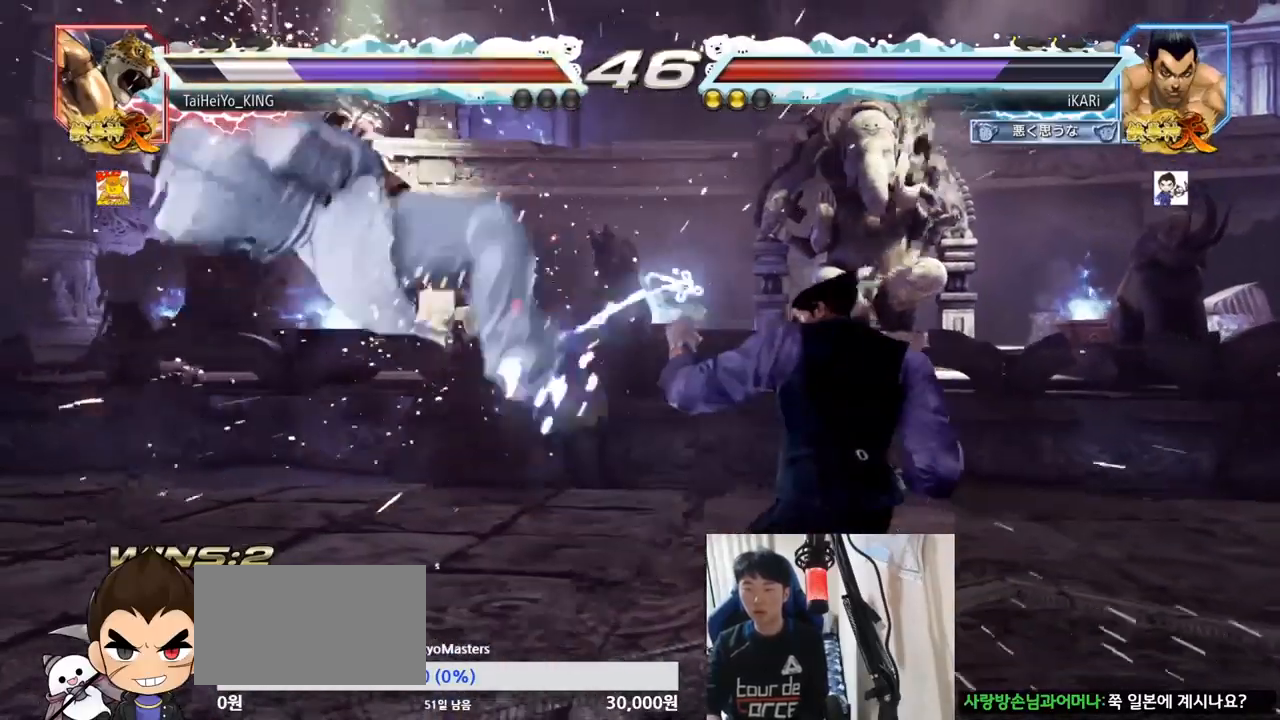
{"buttons": [], "left_stick": "left", "events": [[350, "left_stick", "left"], [467, "CIRCLE", "down"], [500, "CIRCLE", "up"]]}
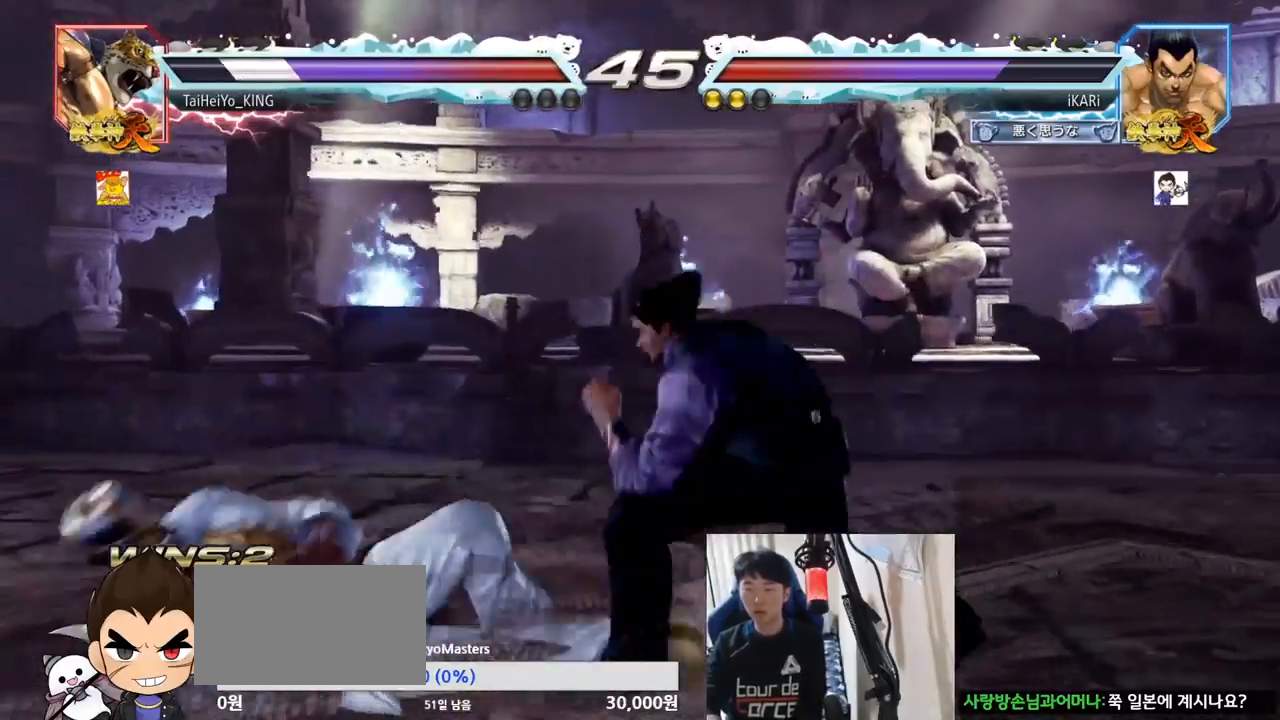
{"buttons": [], "left_stick": "center", "events": [[50, "TRIANGLE", "down"], [100, "TRIANGLE", "up"], [100, "left_stick", "center"], [150, "TRIANGLE", "down"], [200, "TRIANGLE", "up"]]}
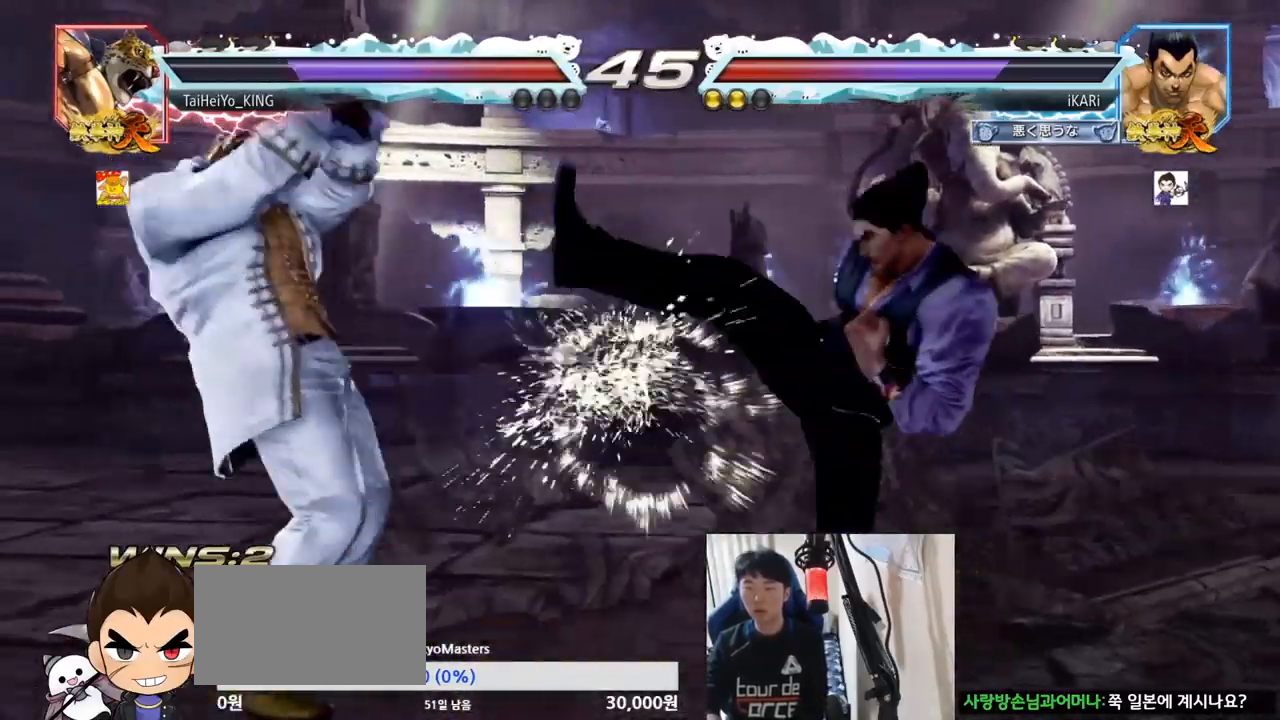
{"buttons": [], "left_stick": "down", "events": [[101, "left_stick", "right"], [151, "left_stick", "center"], [234, "left_stick", "right"], [351, "left_stick", "down"]]}
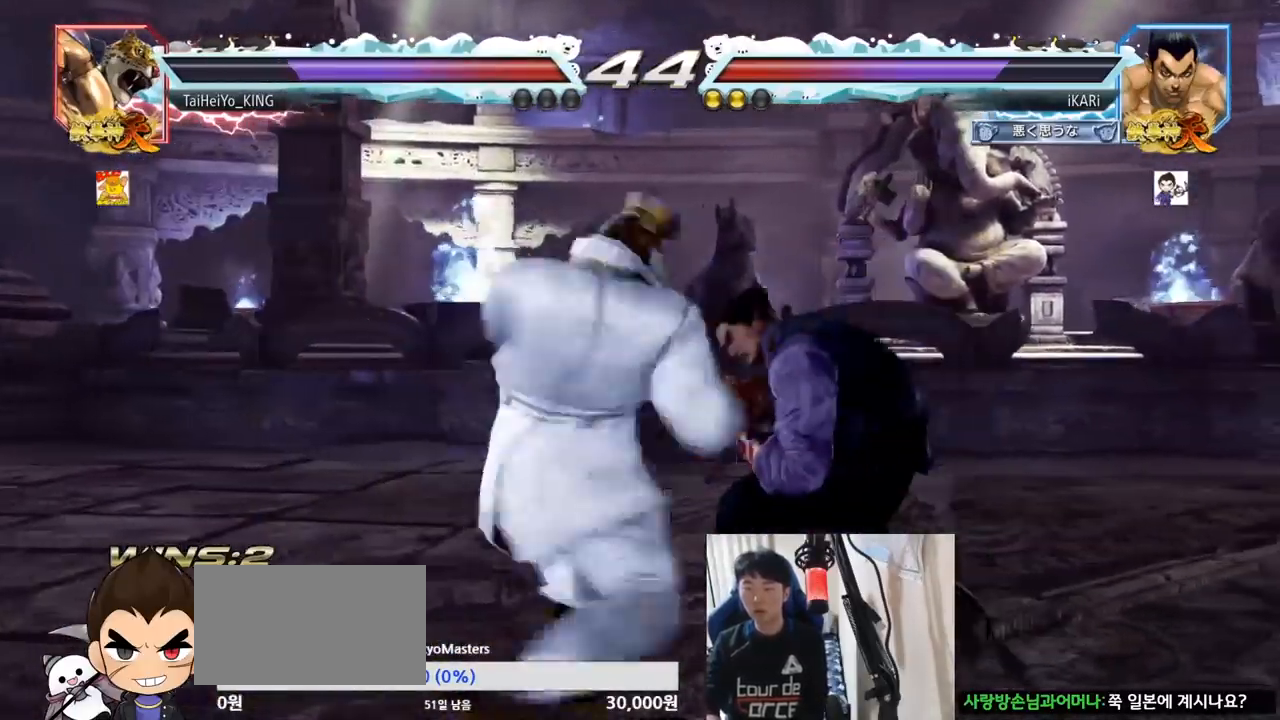
{"buttons": [], "left_stick": "down-left", "events": [[50, "left_stick", "right"], [133, "left_stick", "center"], [184, "left_stick", "right"], [384, "left_stick", "center"], [484, "left_stick", "down-left"]]}
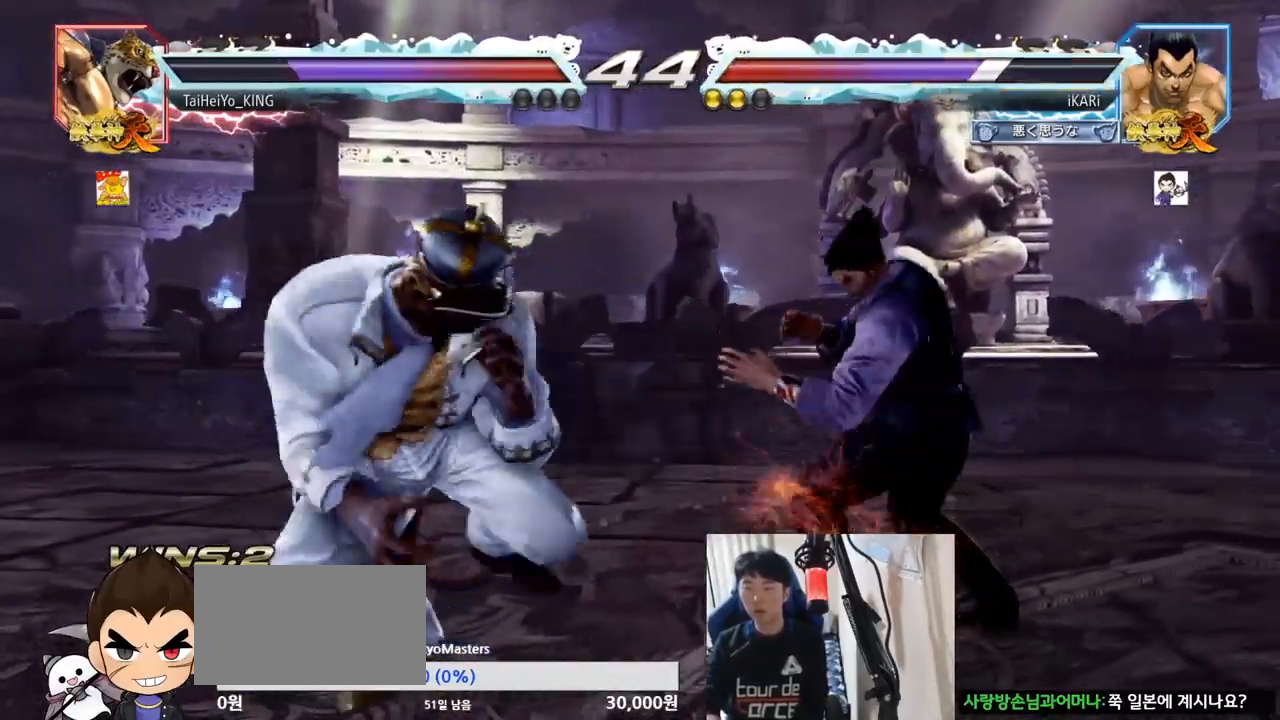
{"buttons": [], "left_stick": "center", "events": [[133, "TRIANGLE", "down"], [183, "TRIANGLE", "up"], [216, "TRIANGLE", "down"], [266, "TRIANGLE", "up"], [300, "TRIANGLE", "down"], [350, "TRIANGLE", "up"], [350, "left_stick", "center"]]}
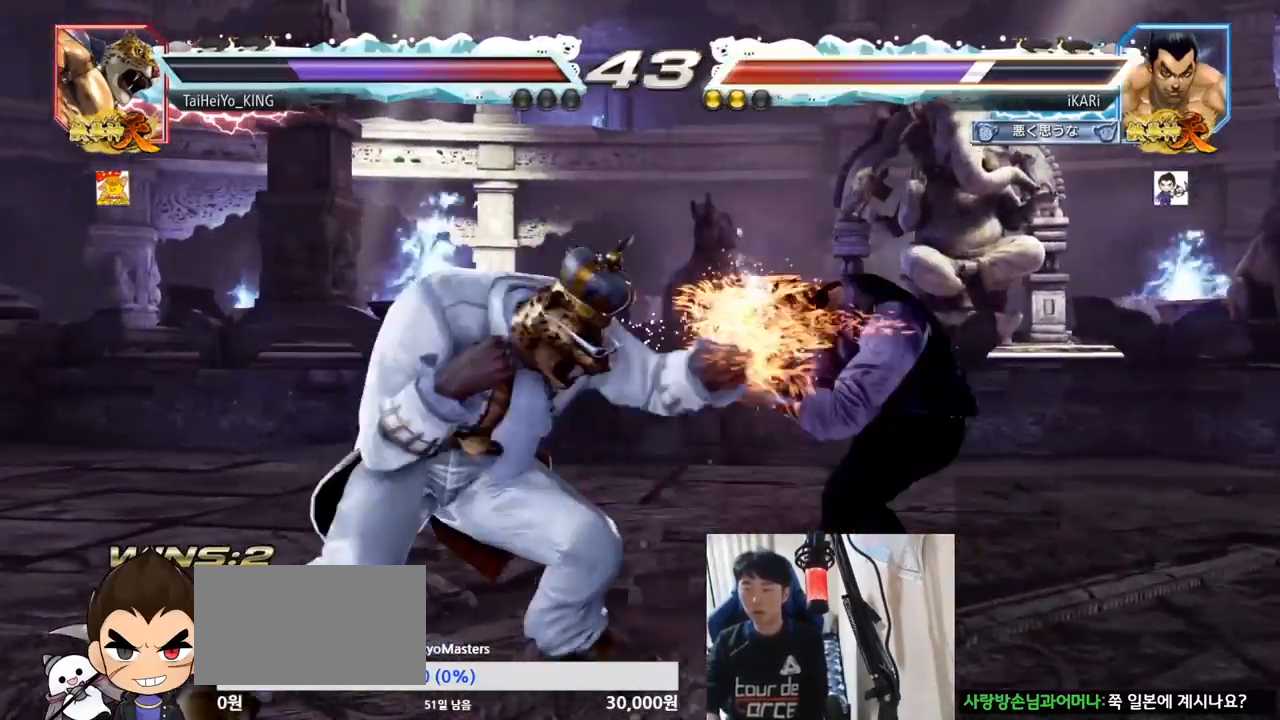
{"buttons": [], "left_stick": "right", "events": [[284, "left_stick", "right"], [350, "left_stick", "center"], [400, "left_stick", "right"]]}
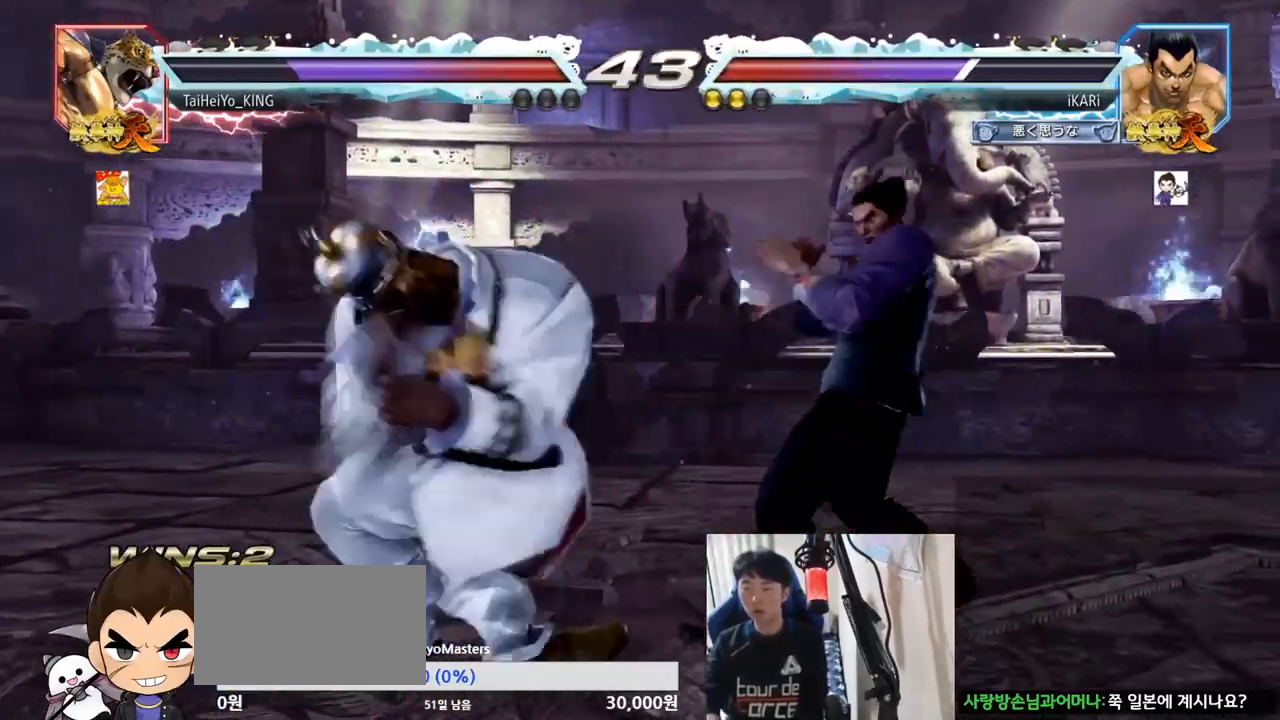
{"buttons": [], "left_stick": "center", "events": [[251, "left_stick", "center"]]}
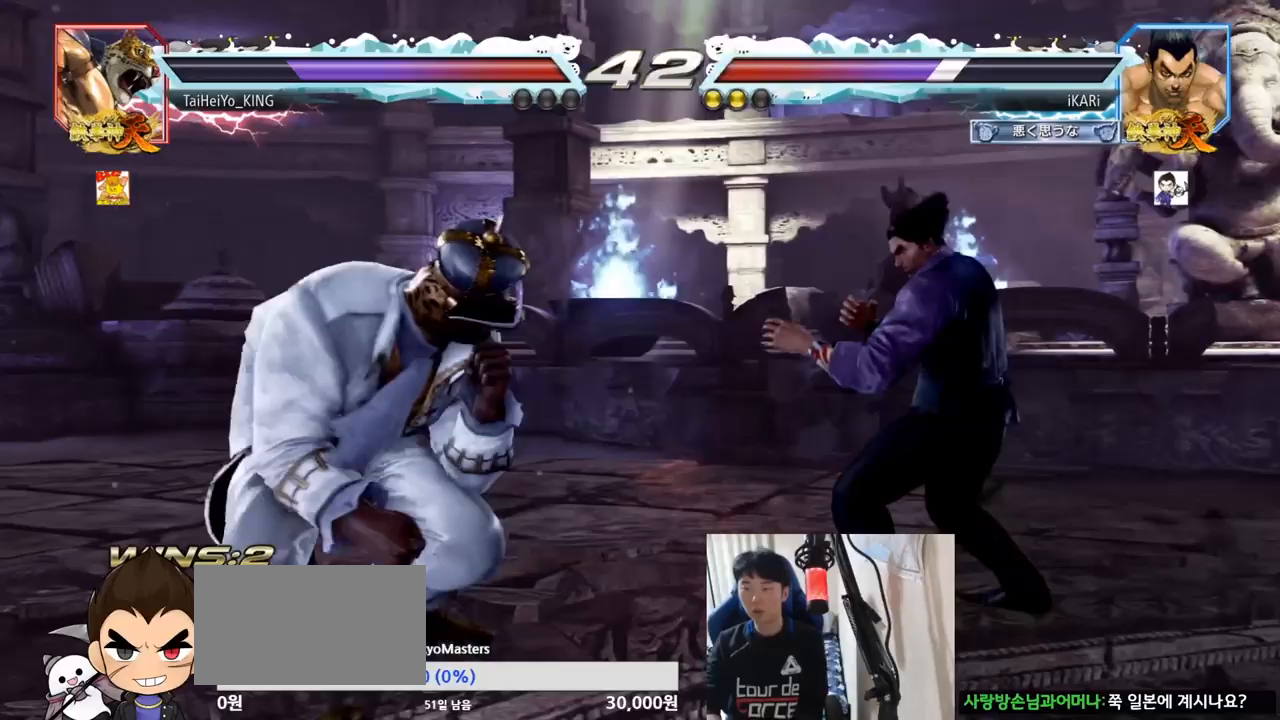
{"buttons": ["TRIANGLE"], "left_stick": "center", "events": [[317, "CROSS", "down"], [350, "CROSS", "up"], [417, "TRIANGLE", "down"], [467, "TRIANGLE", "up"], [501, "TRIANGLE", "down"]]}
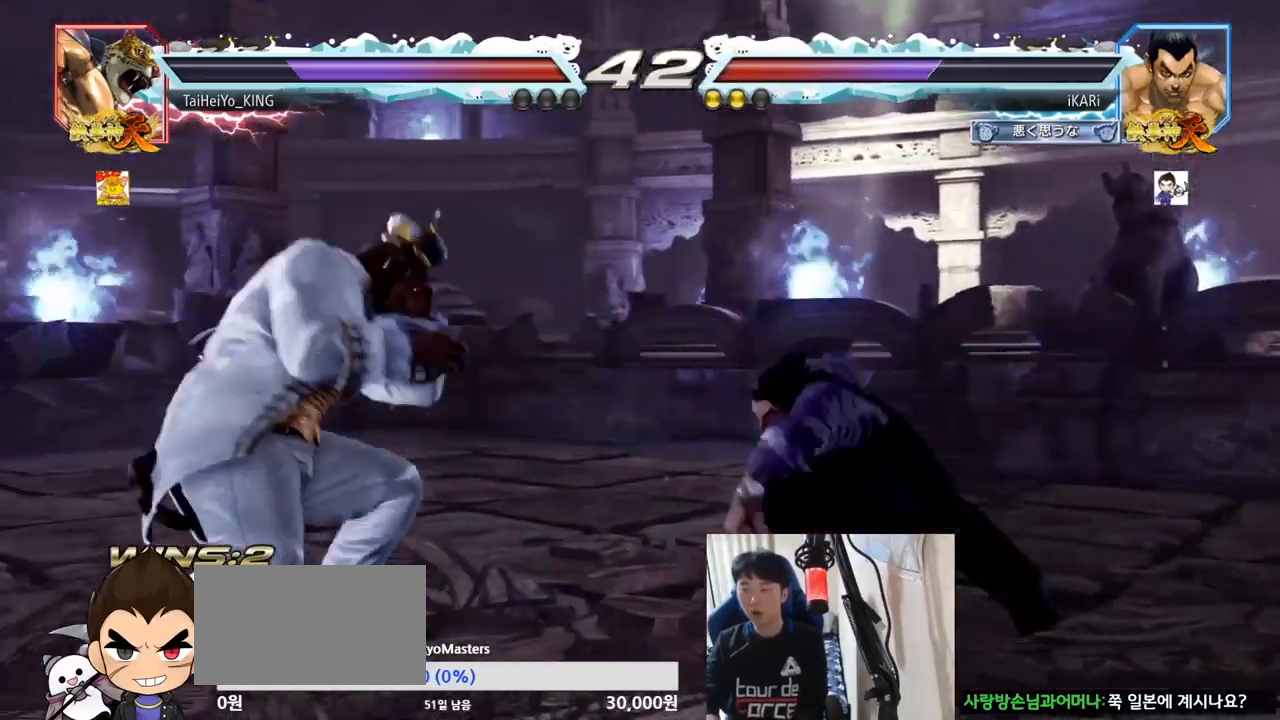
{"buttons": [], "left_stick": "right", "events": [[33, "TRIANGLE", "up"], [83, "TRIANGLE", "down"], [150, "TRIANGLE", "up"], [183, "TRIANGLE", "down"], [316, "TRIANGLE", "up"], [483, "left_stick", "right"]]}
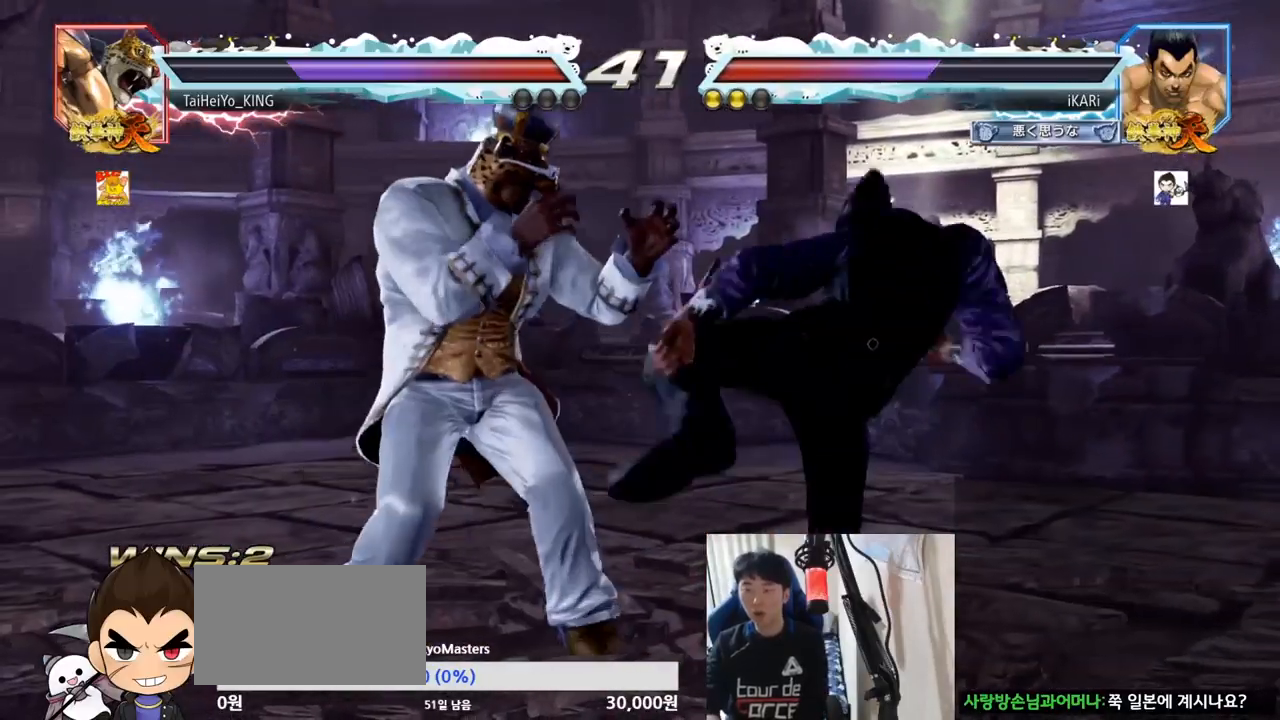
{"buttons": [], "left_stick": "right", "events": []}
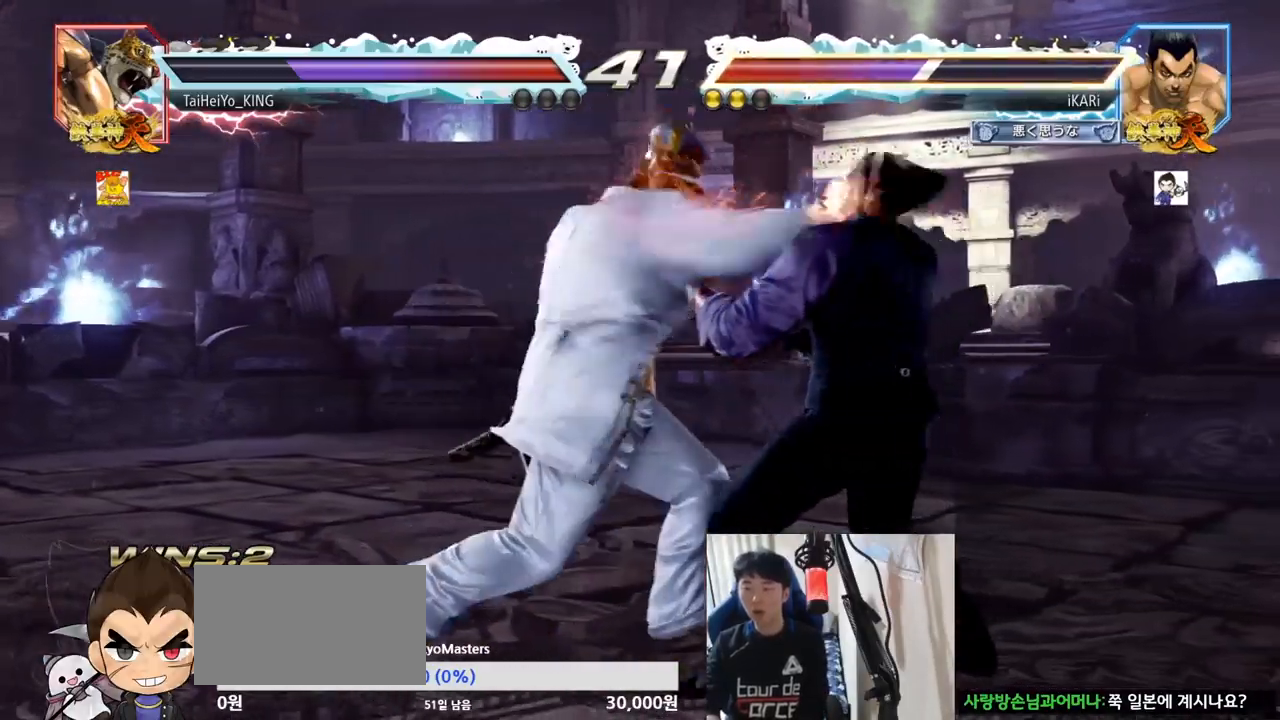
{"buttons": [], "left_stick": "right", "events": [[17, "left_stick", "down-right"], [284, "left_stick", "center"], [351, "left_stick", "right"], [418, "left_stick", "center"], [468, "left_stick", "right"]]}
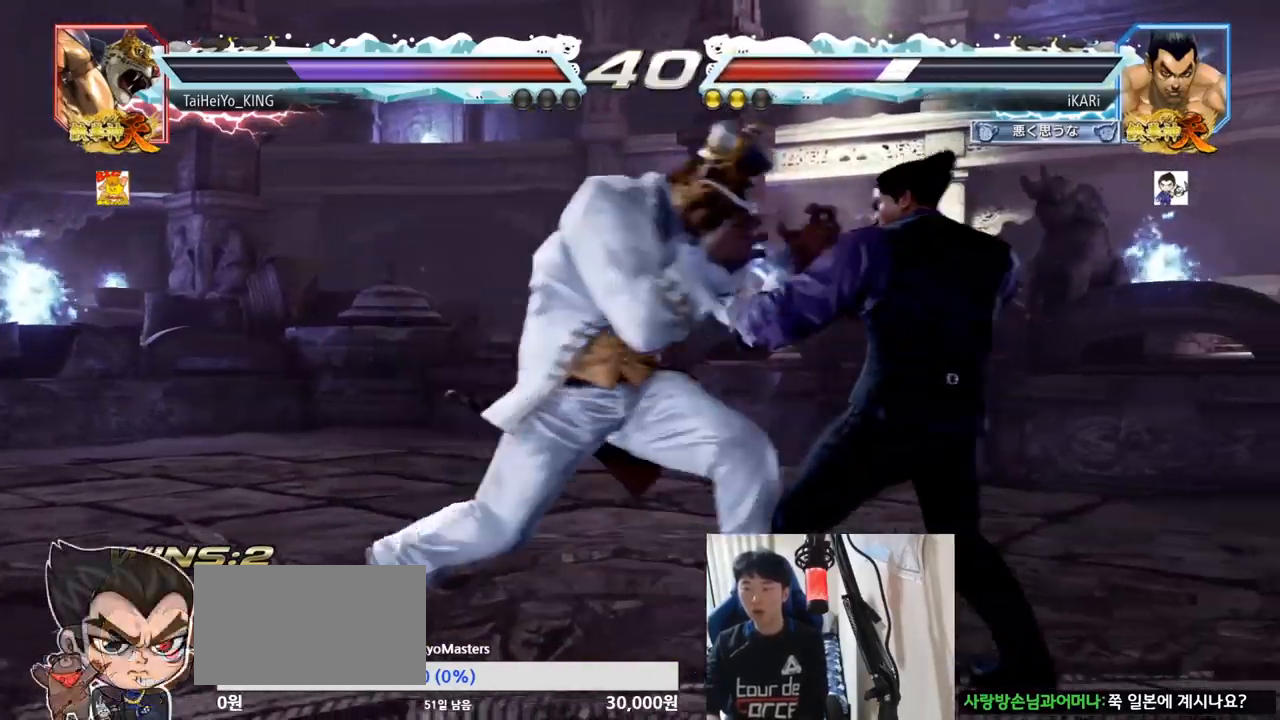
{"buttons": [], "left_stick": "right", "events": []}